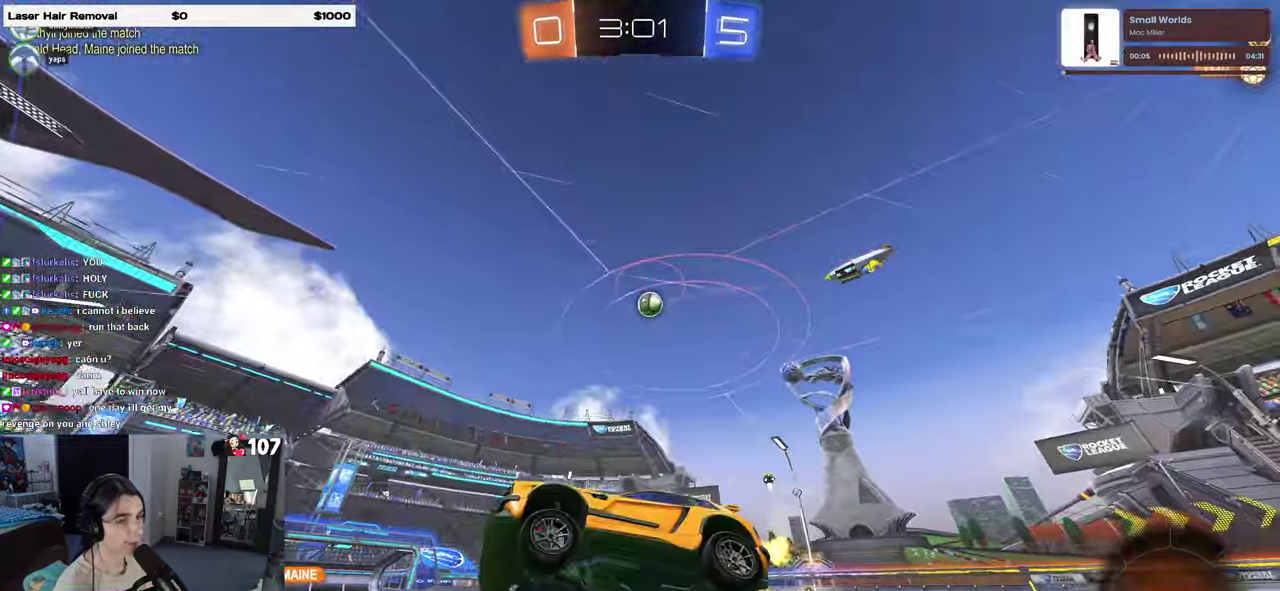
Gameplay with a controller (PlayStation layout); each line is a JSON object with the inputs held at the frame after it. "events" lists button and stick changes between this image and that frame as [ms after this image, input, new state], when the widget could be followed in between. Not read: L1 R1.
{"buttons": ["R2"], "left_stick": "right", "right_stick": "center", "events": [[450, "left_stick", "right"]]}
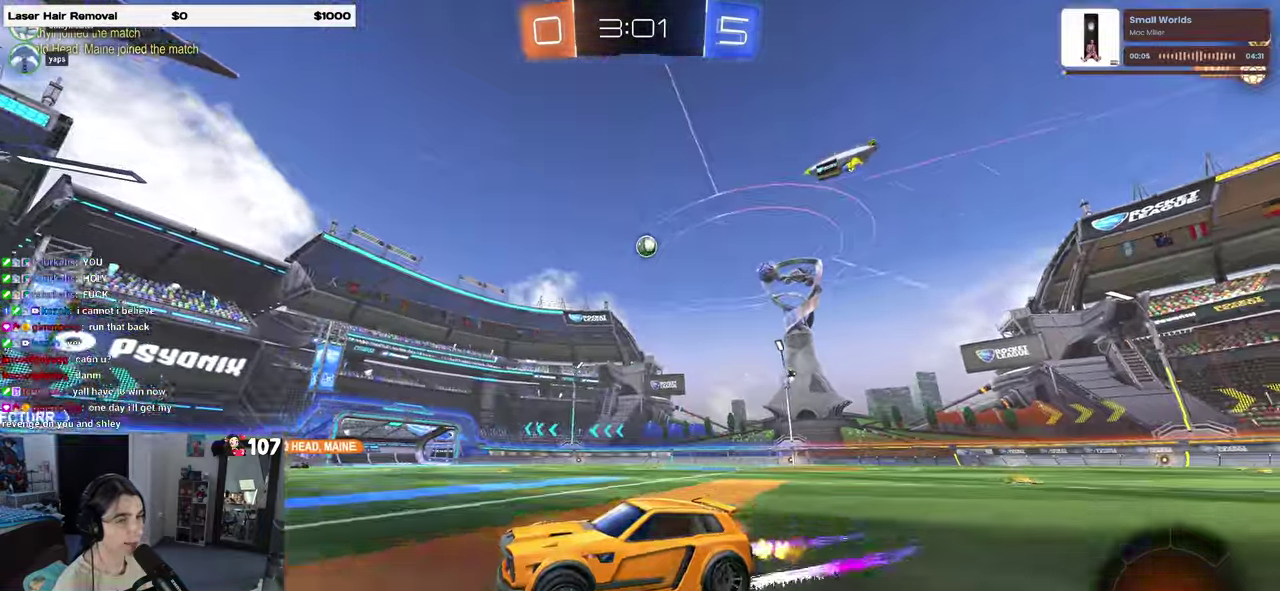
{"buttons": ["R2"], "left_stick": "right", "right_stick": "center", "events": [[17, "SQUARE", "down"], [117, "SQUARE", "up"]]}
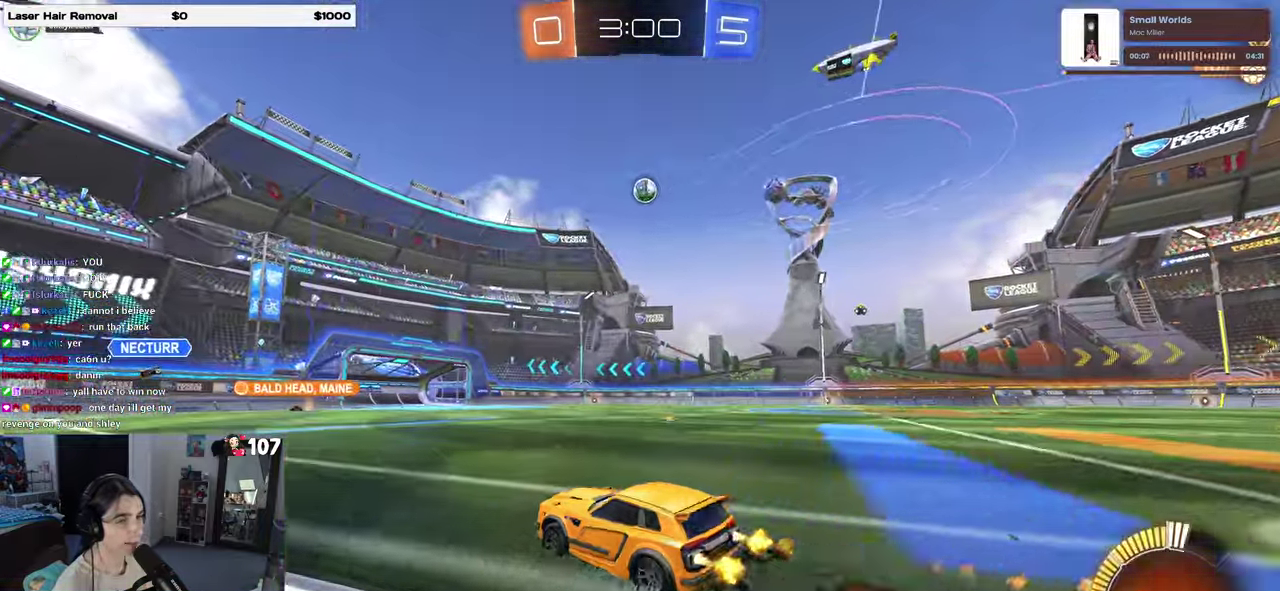
{"buttons": ["R2"], "left_stick": "right", "right_stick": "center", "events": []}
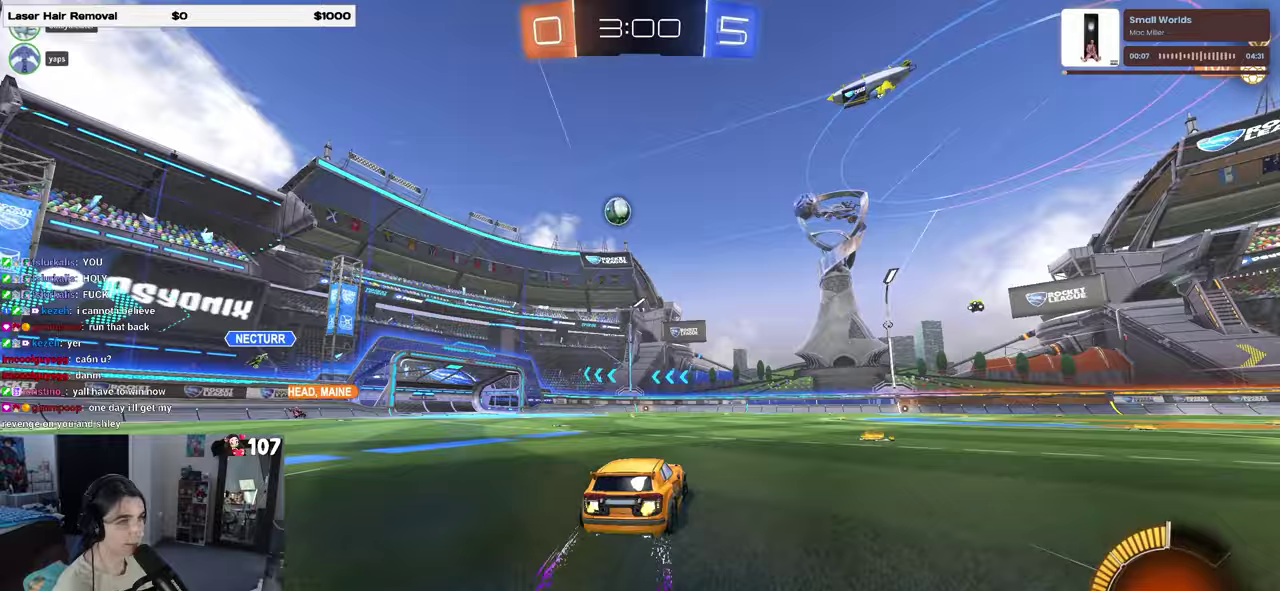
{"buttons": ["R2"], "left_stick": "right", "right_stick": "center", "events": []}
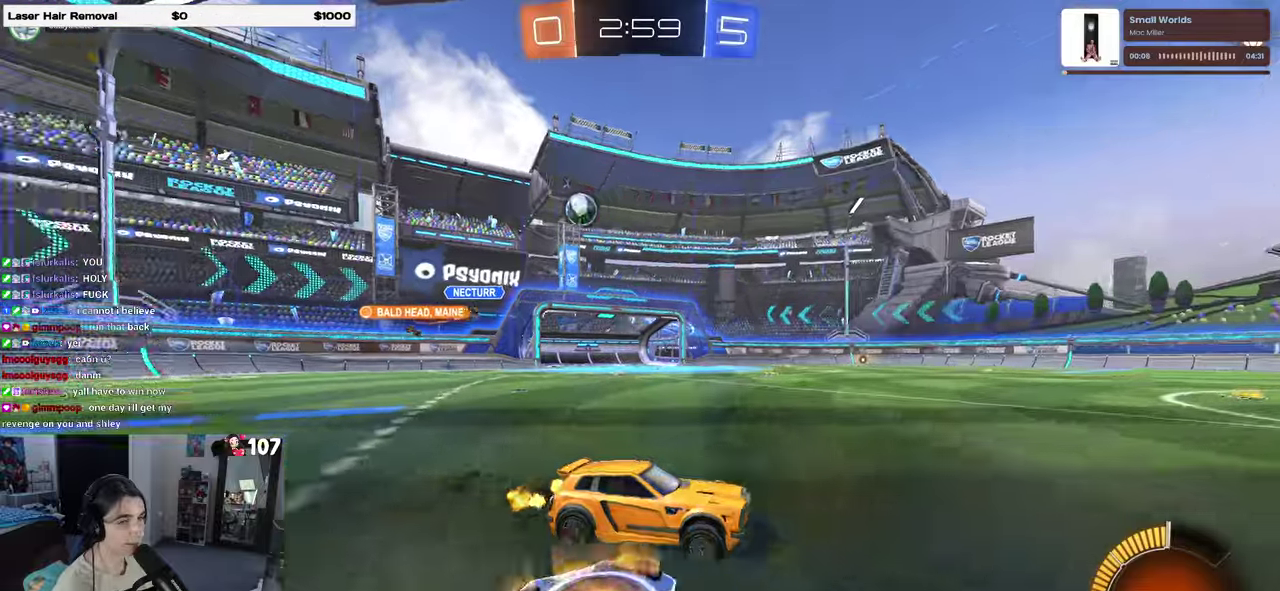
{"buttons": ["R2"], "left_stick": "right", "right_stick": "center", "events": [[50, "left_stick", "center"], [200, "left_stick", "left"], [283, "SQUARE", "down"], [383, "left_stick", "center"], [417, "SQUARE", "up"], [450, "left_stick", "right"]]}
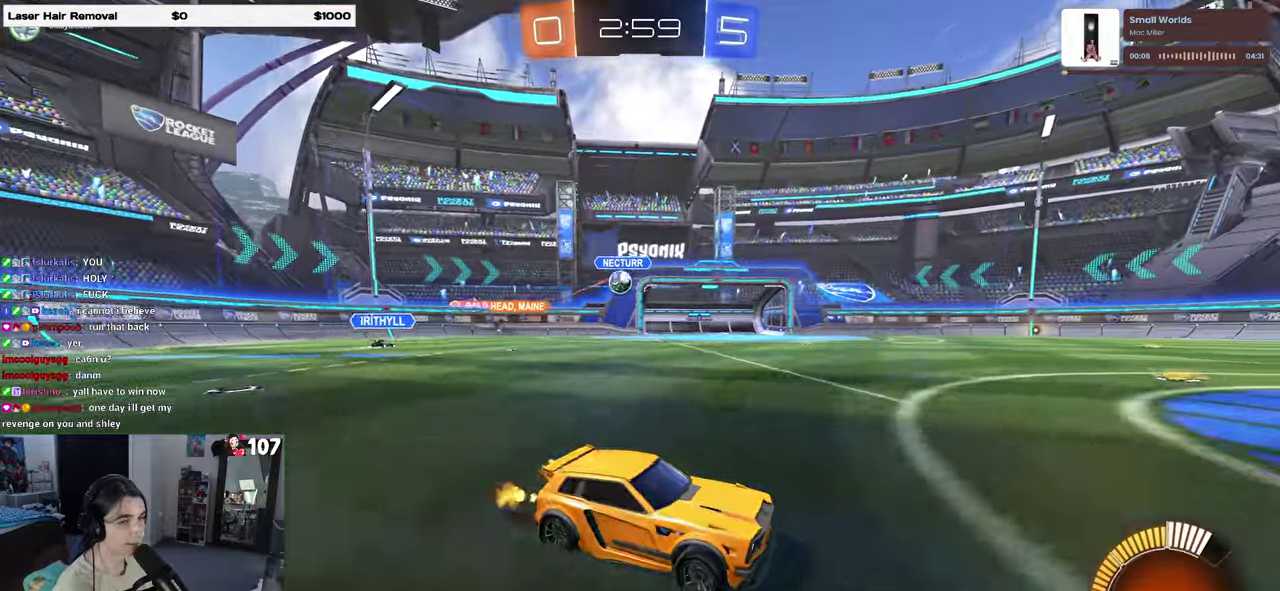
{"buttons": ["R2"], "left_stick": "center", "right_stick": "center", "events": [[500, "left_stick", "center"]]}
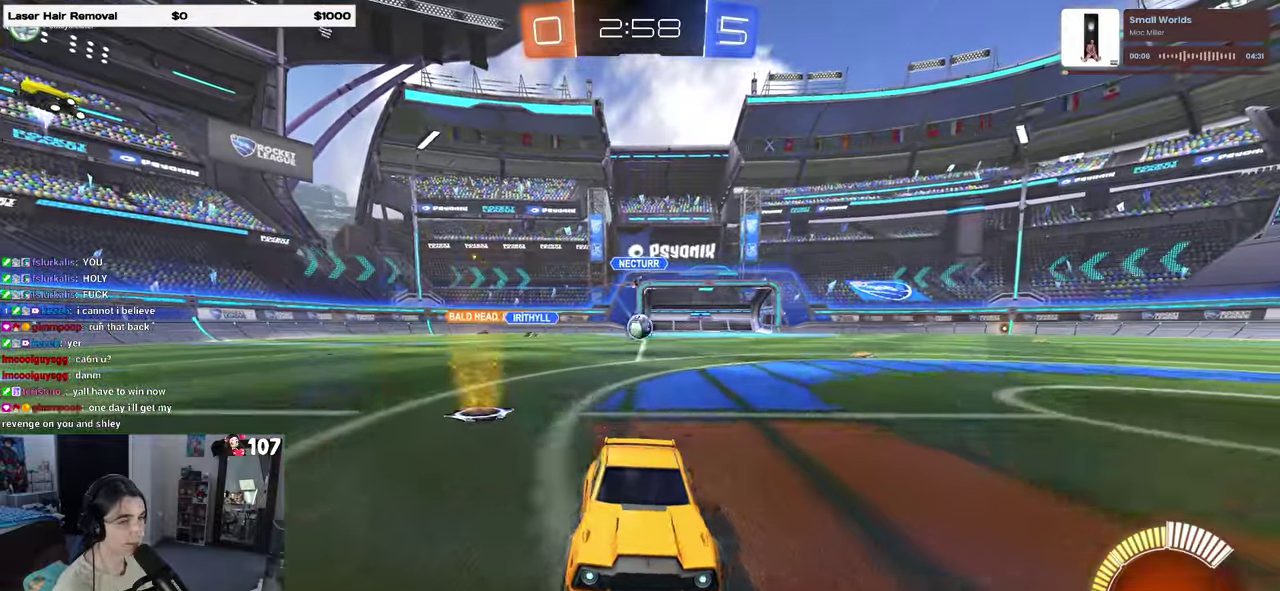
{"buttons": ["R2"], "left_stick": "up-left", "right_stick": "center", "events": [[150, "left_stick", "left"], [200, "SQUARE", "down"], [417, "SQUARE", "up"], [500, "left_stick", "up-left"]]}
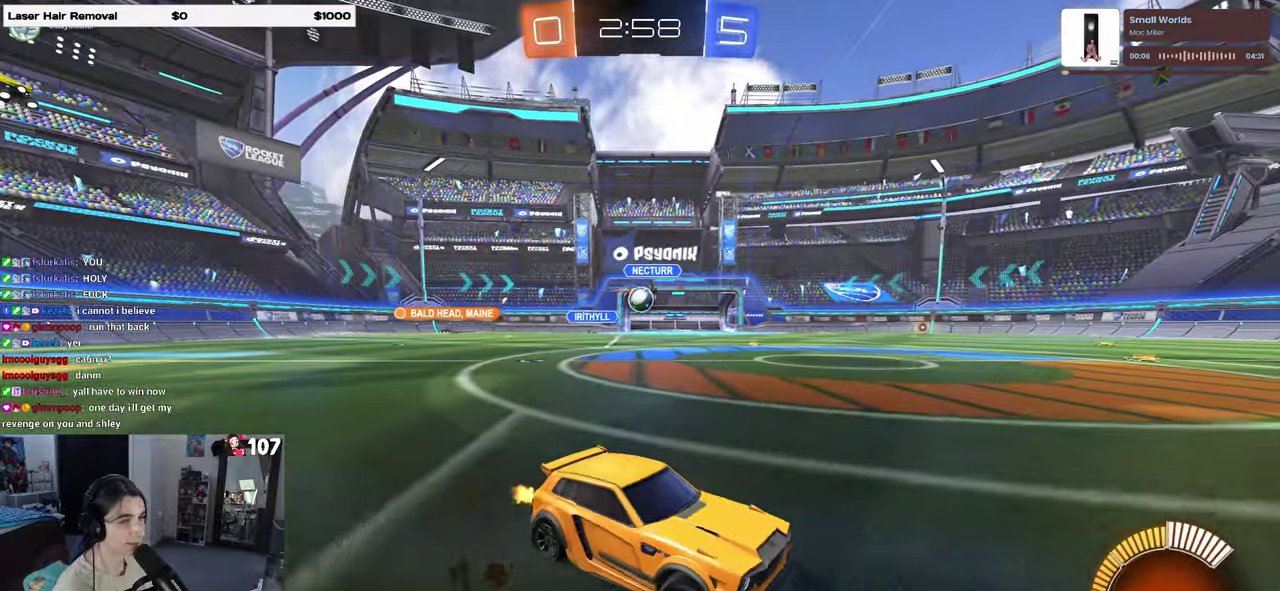
{"buttons": ["R2"], "left_stick": "left", "right_stick": "center", "events": [[467, "left_stick", "left"]]}
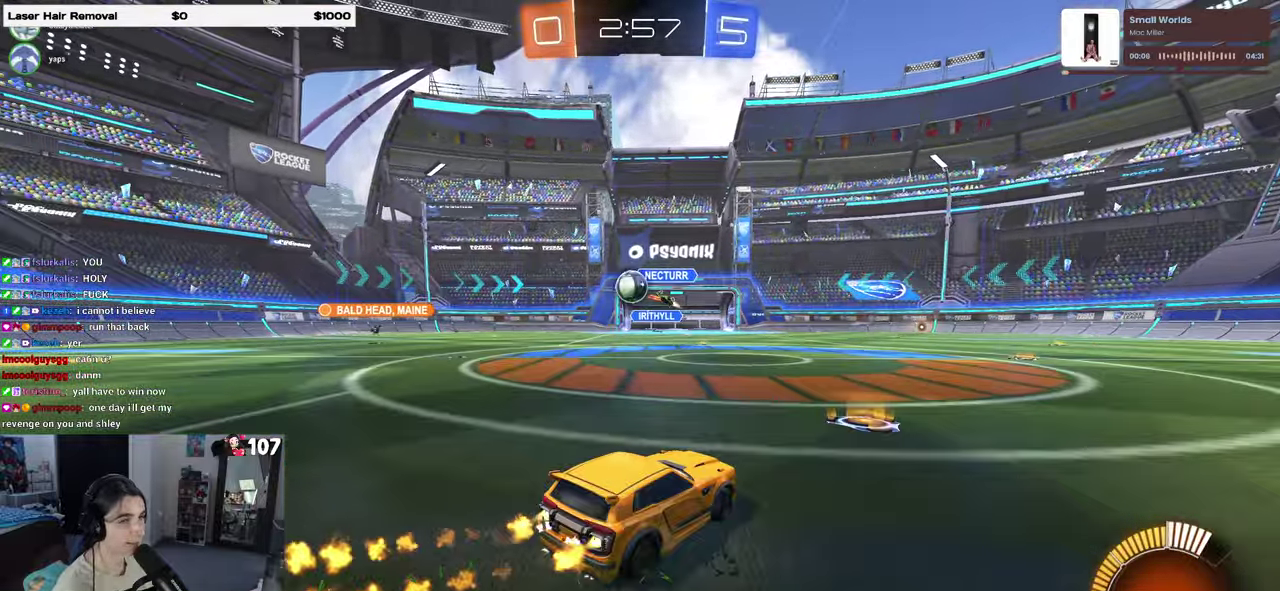
{"buttons": ["CROSS", "R2"], "left_stick": "down-right", "right_stick": "center", "events": [[67, "left_stick", "up-left"], [150, "left_stick", "center"], [250, "left_stick", "left"], [400, "left_stick", "down-right"], [417, "CROSS", "down"]]}
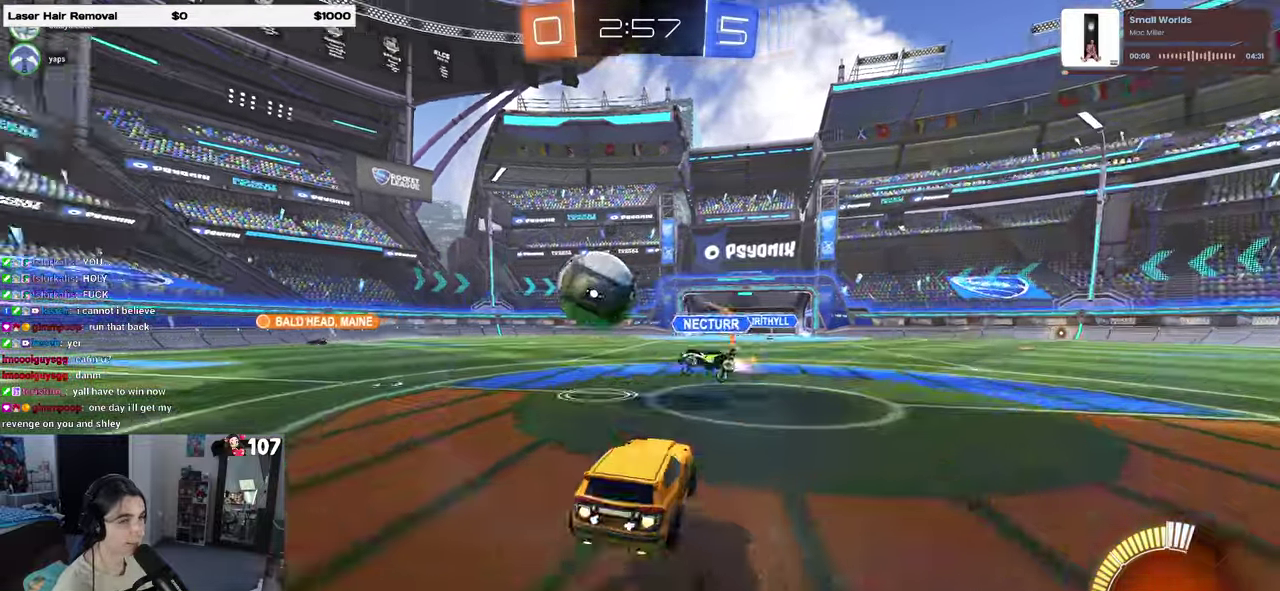
{"buttons": ["SQUARE", "R2"], "left_stick": "down-left", "right_stick": "center", "events": [[50, "left_stick", "left"], [233, "left_stick", "down-left"], [283, "CROSS", "up"], [283, "SQUARE", "down"]]}
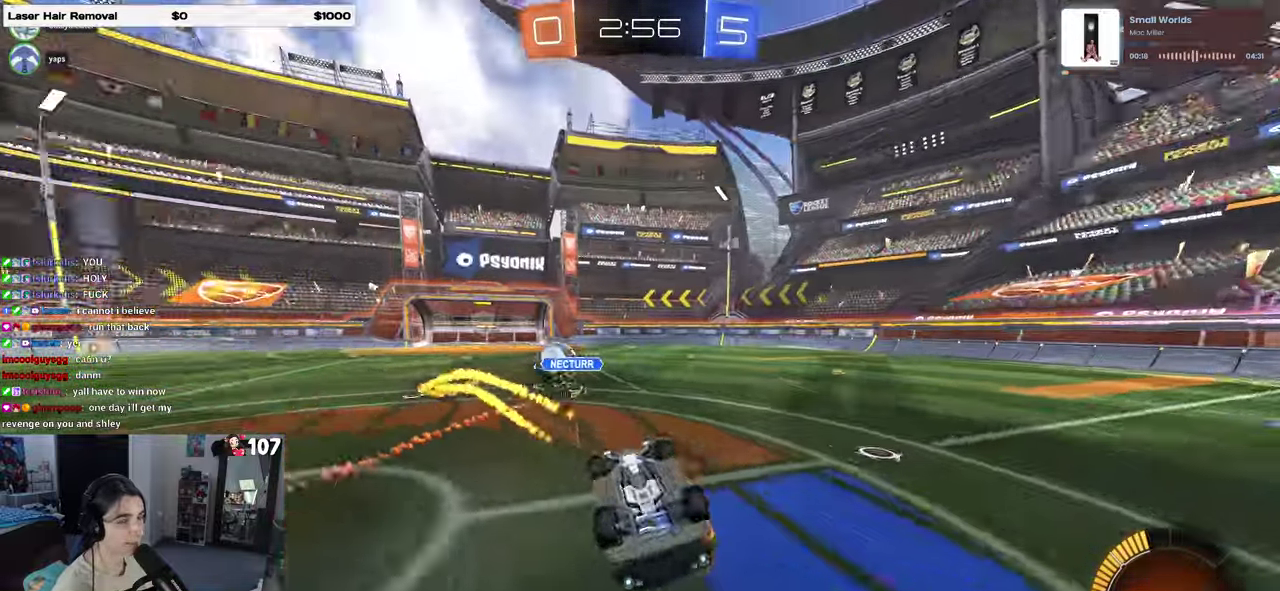
{"buttons": [], "left_stick": "center", "right_stick": "center", "events": [[383, "SQUARE", "up"], [400, "left_stick", "center"], [450, "R2", "up"]]}
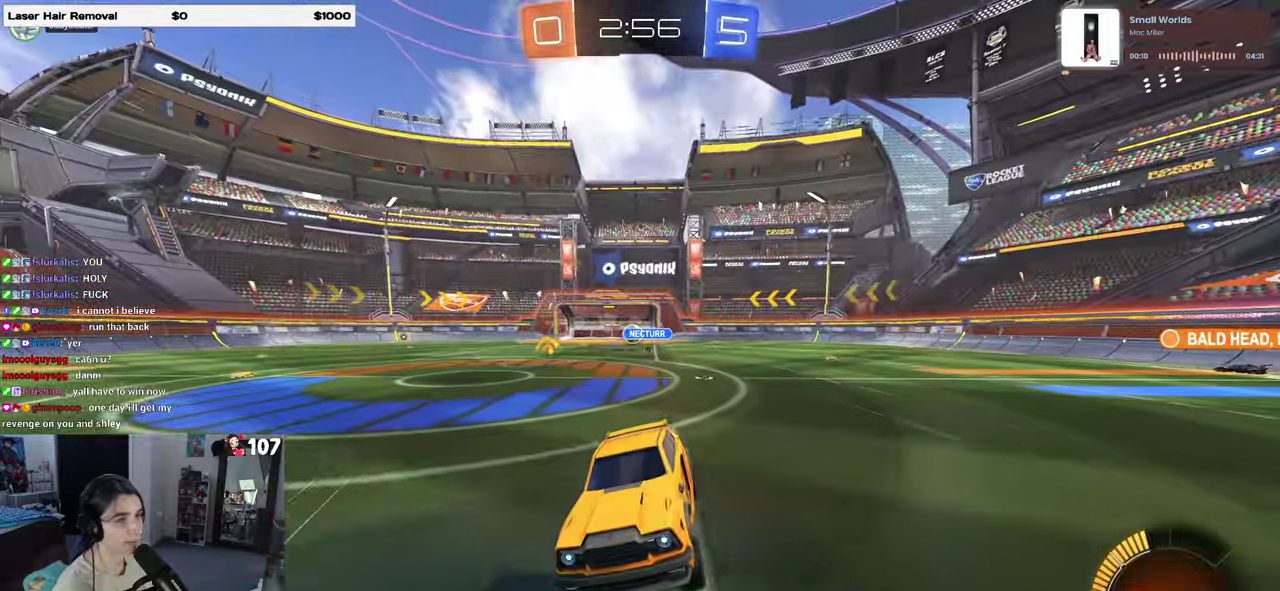
{"buttons": ["DPAD_DOWN"], "left_stick": "center", "right_stick": "center", "events": [[50, "START", "down"], [133, "DPAD_DOWN", "down"], [133, "START", "up"]]}
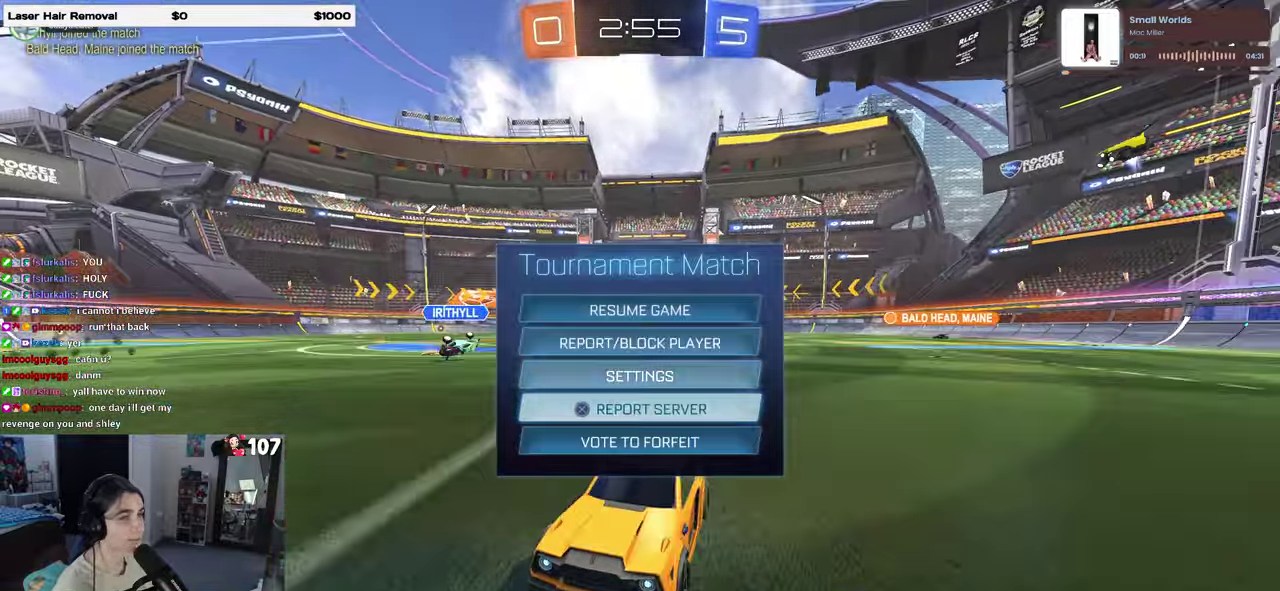
{"buttons": [], "left_stick": "right", "right_stick": "center", "events": [[83, "CROSS", "down"], [83, "DPAD_DOWN", "up"], [150, "CROSS", "up"], [350, "left_stick", "right"]]}
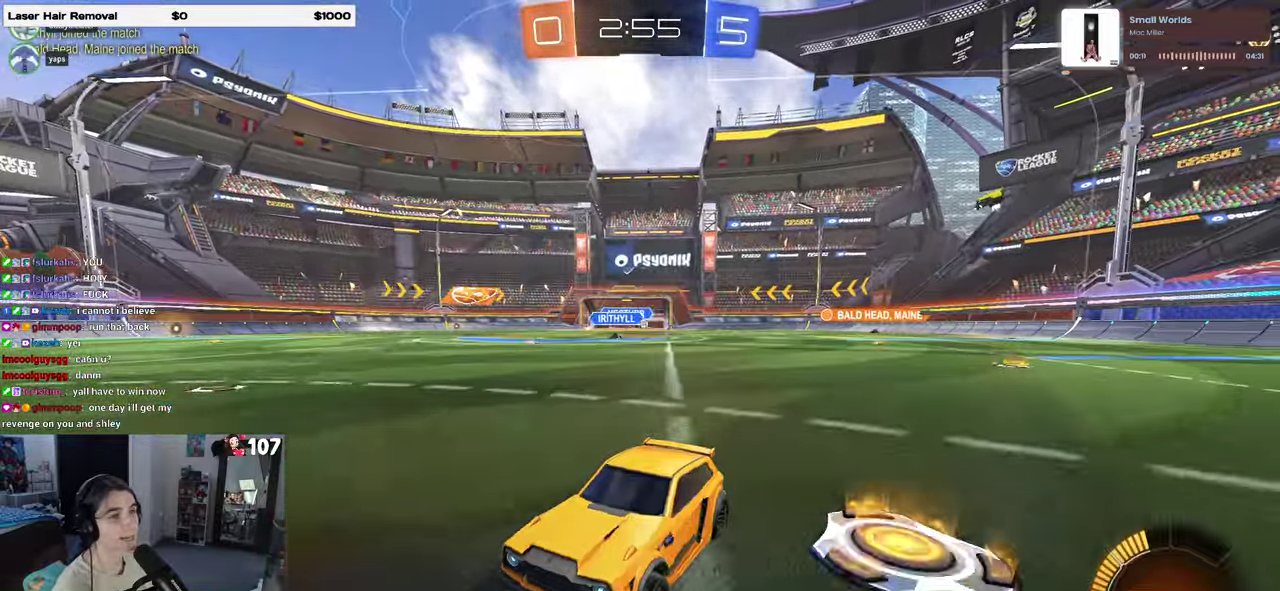
{"buttons": [], "left_stick": "right", "right_stick": "center", "events": [[217, "CROSS", "down"], [333, "CROSS", "up"]]}
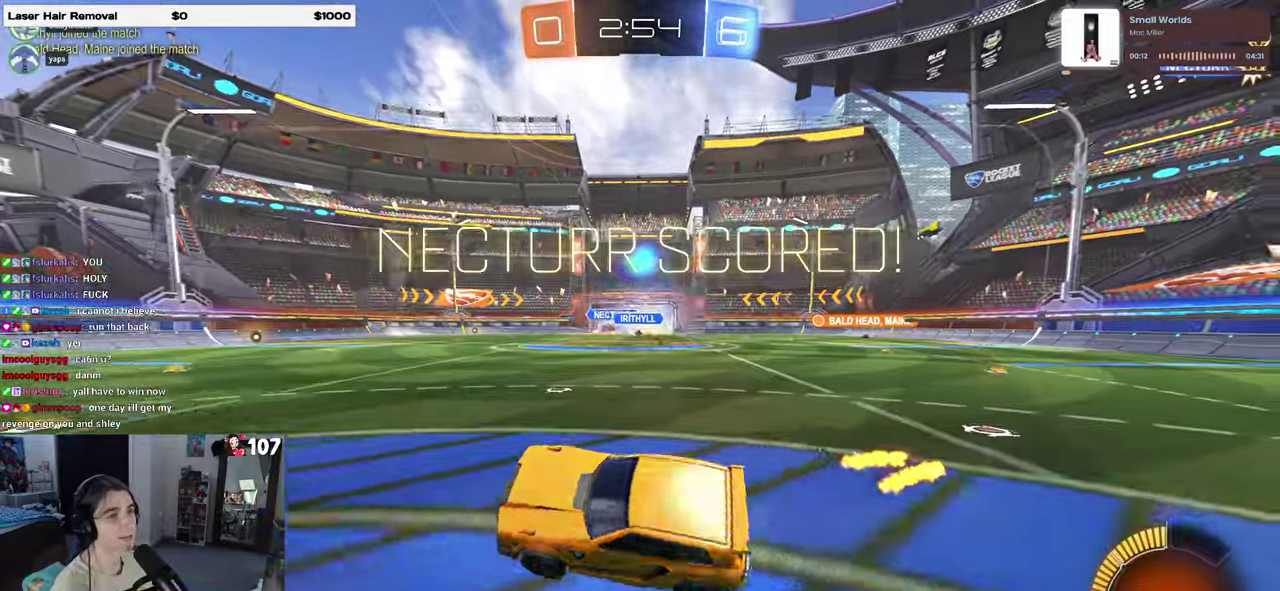
{"buttons": [], "left_stick": "down", "right_stick": "center", "events": [[33, "TRIANGLE", "down"], [167, "TRIANGLE", "up"], [483, "left_stick", "down"]]}
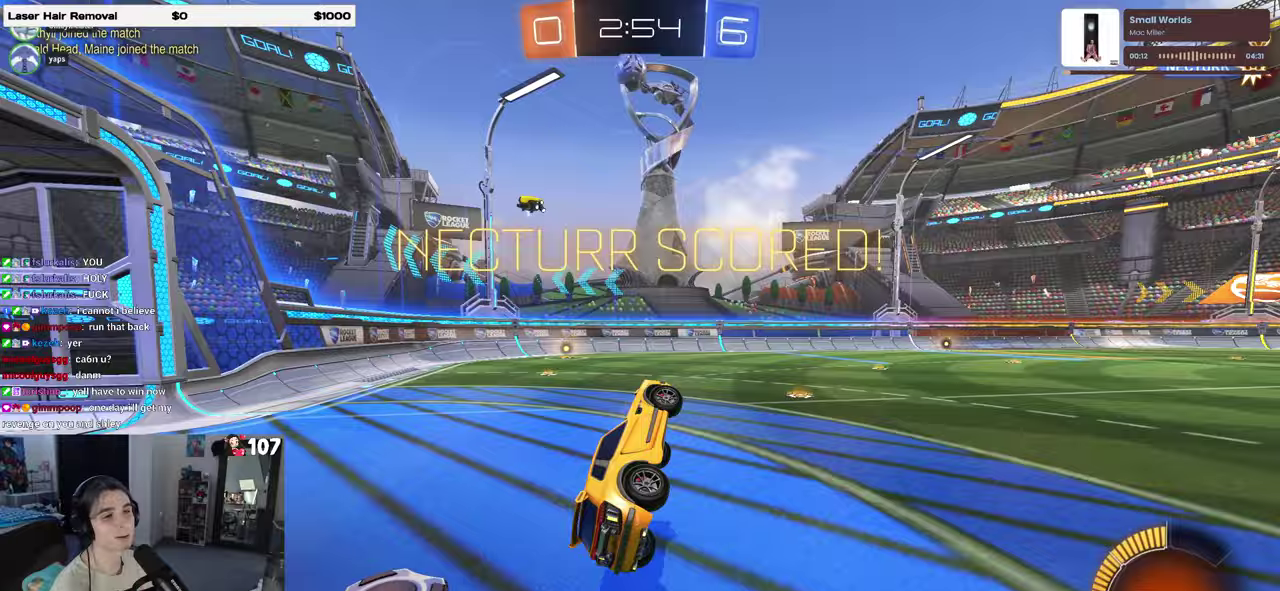
{"buttons": [], "left_stick": "up-right", "right_stick": "center", "events": [[467, "left_stick", "up-right"]]}
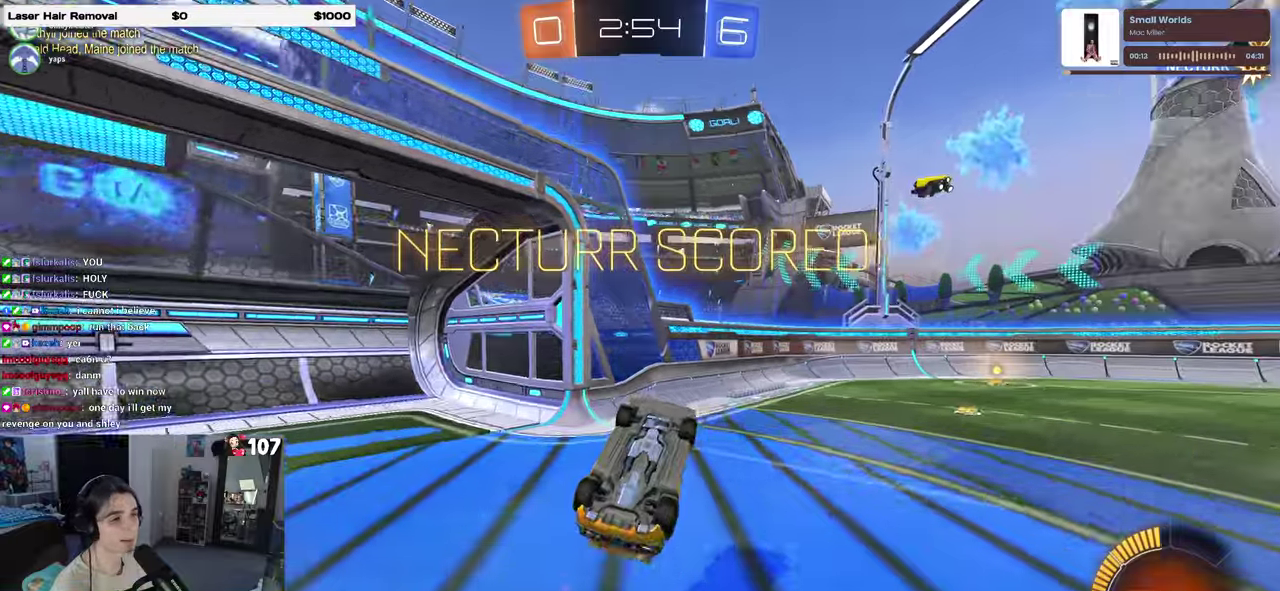
{"buttons": [], "left_stick": "down-right", "right_stick": "center", "events": [[50, "CROSS", "down"], [100, "CROSS", "up"], [133, "left_stick", "down"], [350, "left_stick", "down-right"]]}
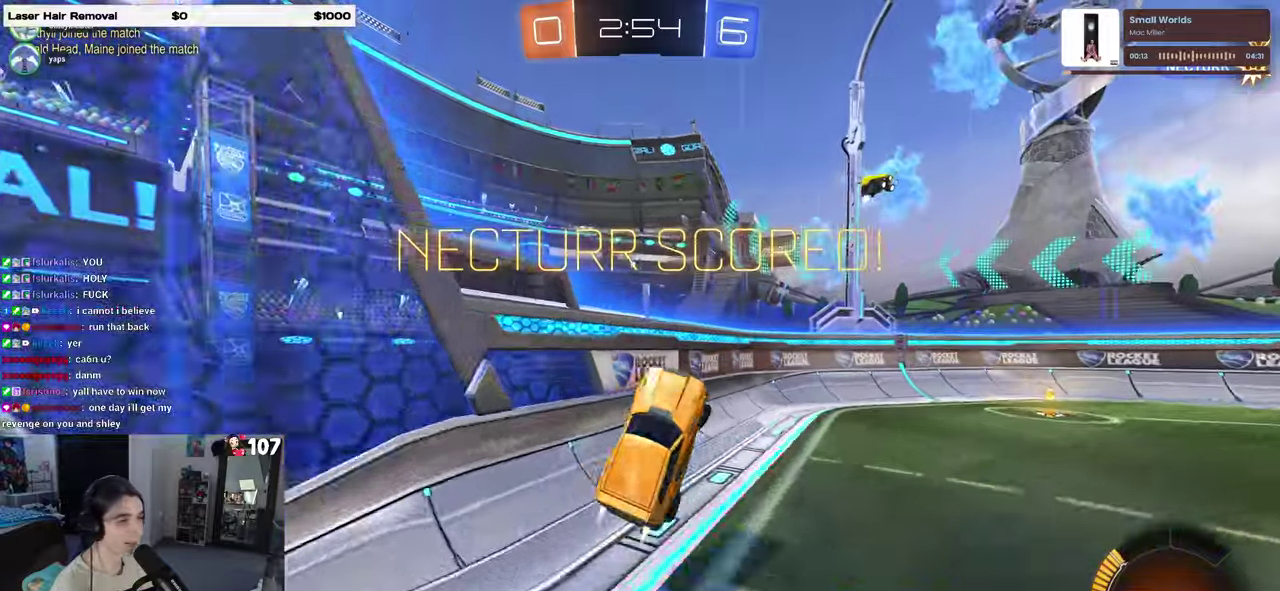
{"buttons": ["SQUARE"], "left_stick": "right", "right_stick": "center", "events": [[50, "left_stick", "right"], [183, "left_stick", "down-right"], [233, "SQUARE", "down"], [233, "left_stick", "down"], [350, "left_stick", "down-right"], [417, "left_stick", "right"]]}
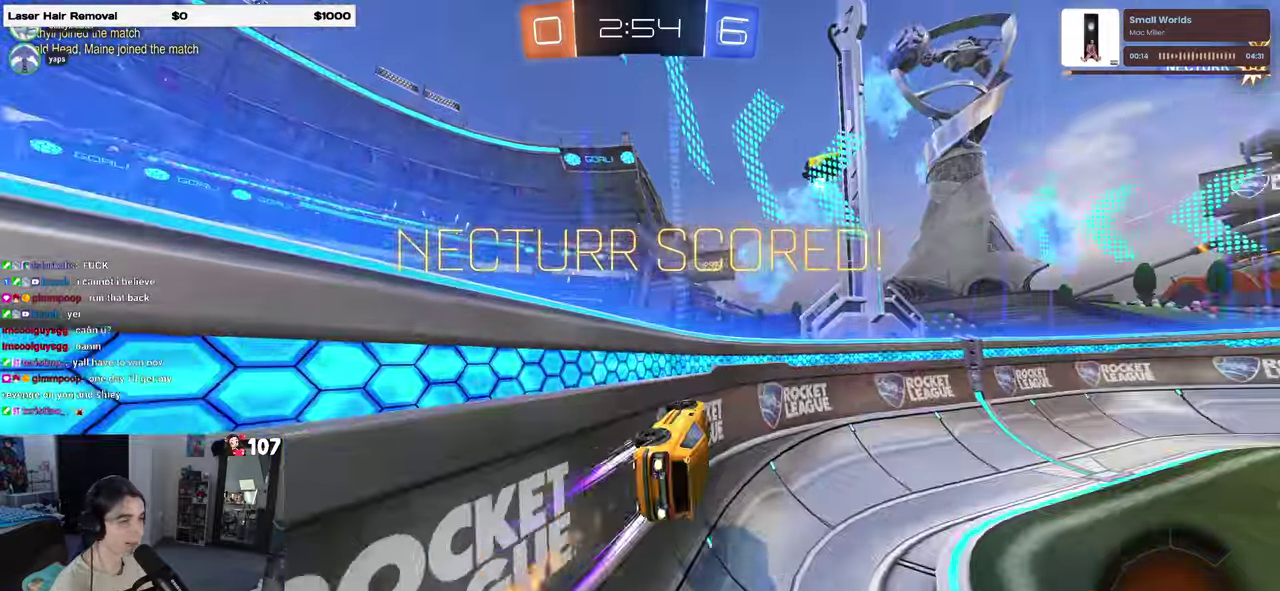
{"buttons": ["CROSS", "SQUARE"], "left_stick": "up-left", "right_stick": "center", "events": [[83, "CROSS", "down"], [200, "CROSS", "up"], [267, "left_stick", "up-right"], [333, "CROSS", "down"], [383, "left_stick", "up-left"]]}
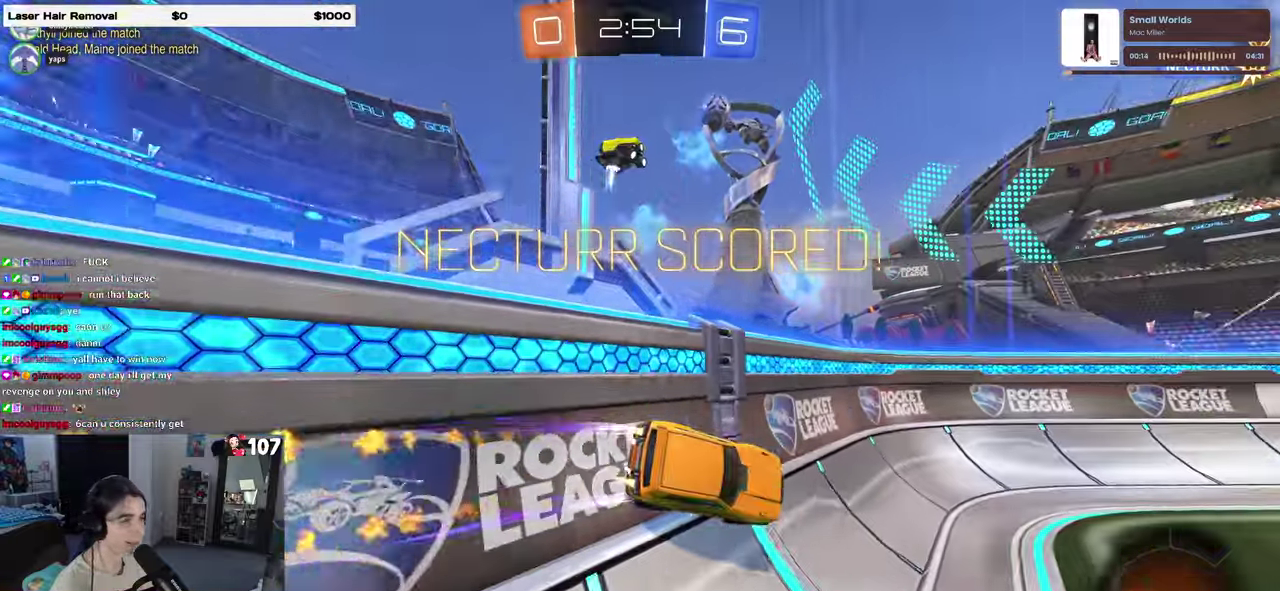
{"buttons": ["CROSS"], "left_stick": "up-left", "right_stick": "center", "events": [[50, "CROSS", "up"], [133, "CROSS", "down"], [233, "SQUARE", "up"], [250, "CROSS", "up"], [283, "left_stick", "left"], [300, "CROSS", "down"], [400, "CROSS", "up"], [450, "left_stick", "up-left"], [467, "CROSS", "down"]]}
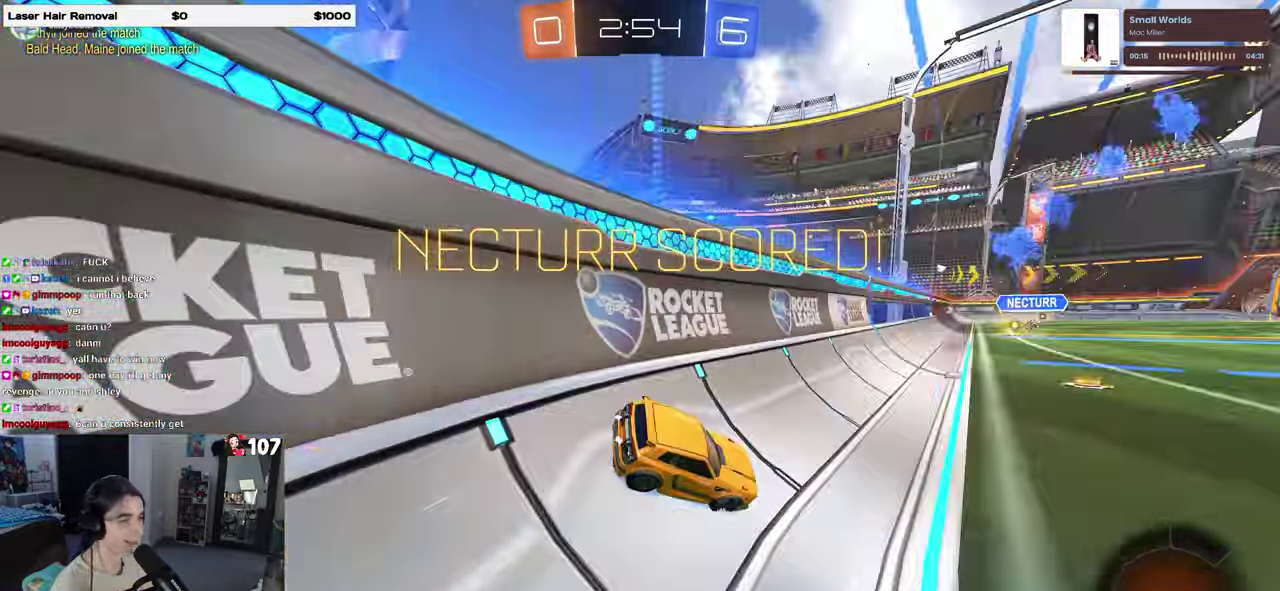
{"buttons": [], "left_stick": "up-left", "right_stick": "center", "events": [[50, "CROSS", "up"], [133, "CROSS", "down"], [200, "CROSS", "up"], [283, "CROSS", "down"], [367, "CROSS", "up"], [417, "CROSS", "down"], [500, "CROSS", "up"]]}
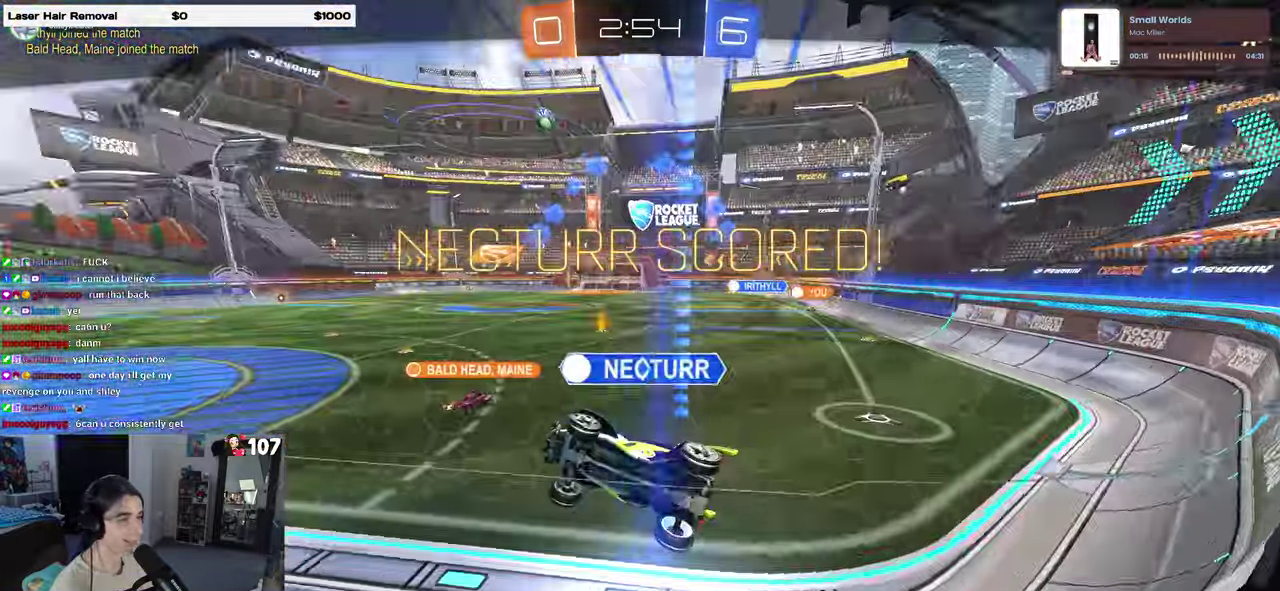
{"buttons": [], "left_stick": "center", "right_stick": "center", "events": [[67, "CROSS", "down"], [150, "CROSS", "up"], [217, "CROSS", "down"], [267, "CROSS", "up"], [333, "left_stick", "center"]]}
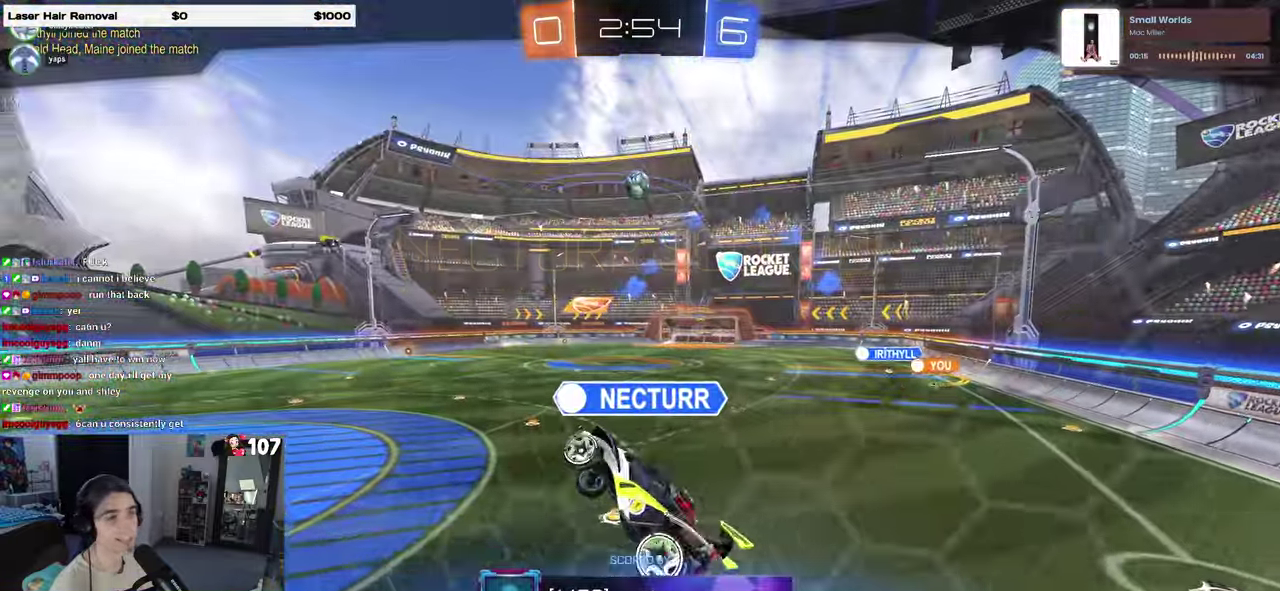
{"buttons": [], "left_stick": "center", "right_stick": "center", "events": []}
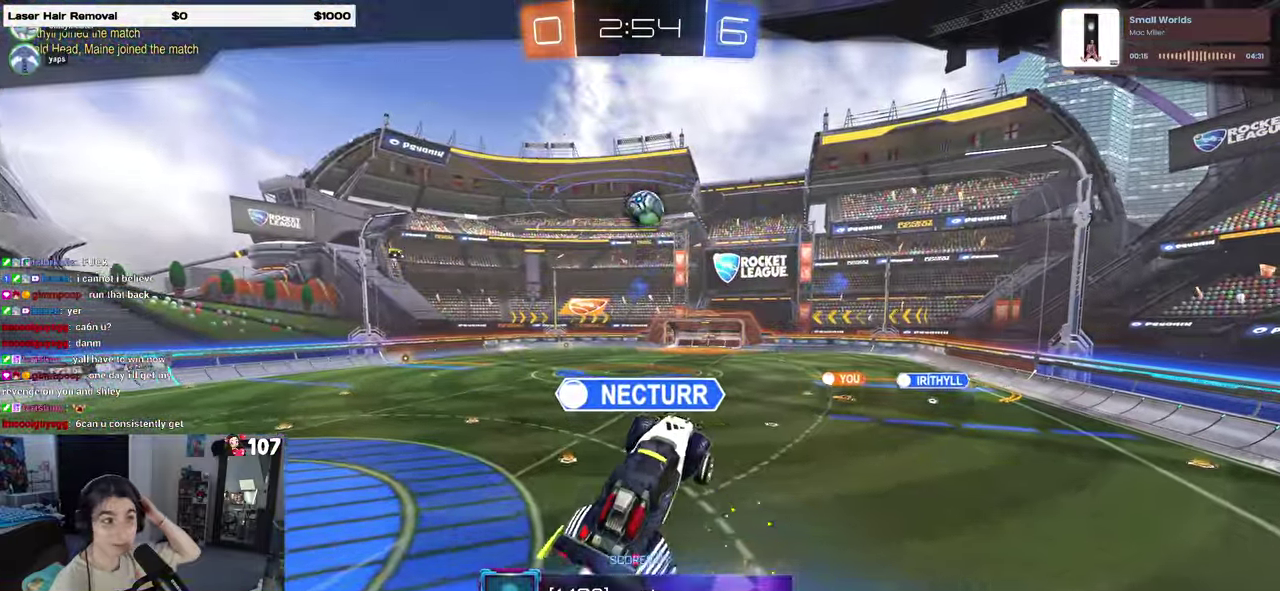
{"buttons": [], "left_stick": "center", "right_stick": "center", "events": []}
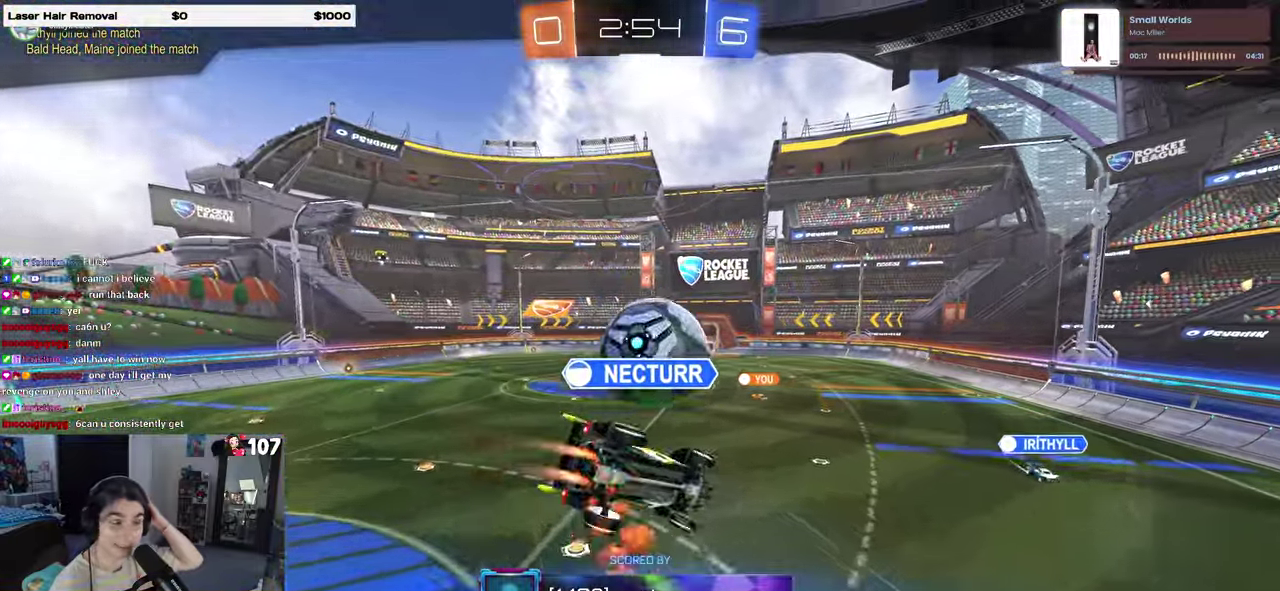
{"buttons": [], "left_stick": "center", "right_stick": "center", "events": []}
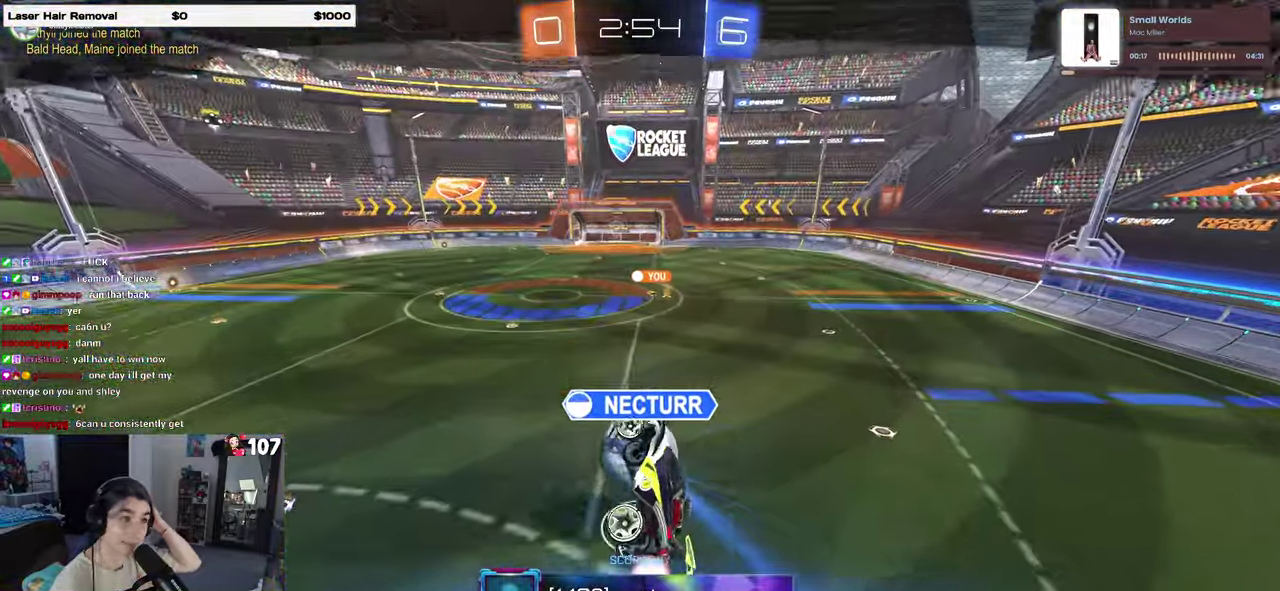
{"buttons": [], "left_stick": "center", "right_stick": "center", "events": []}
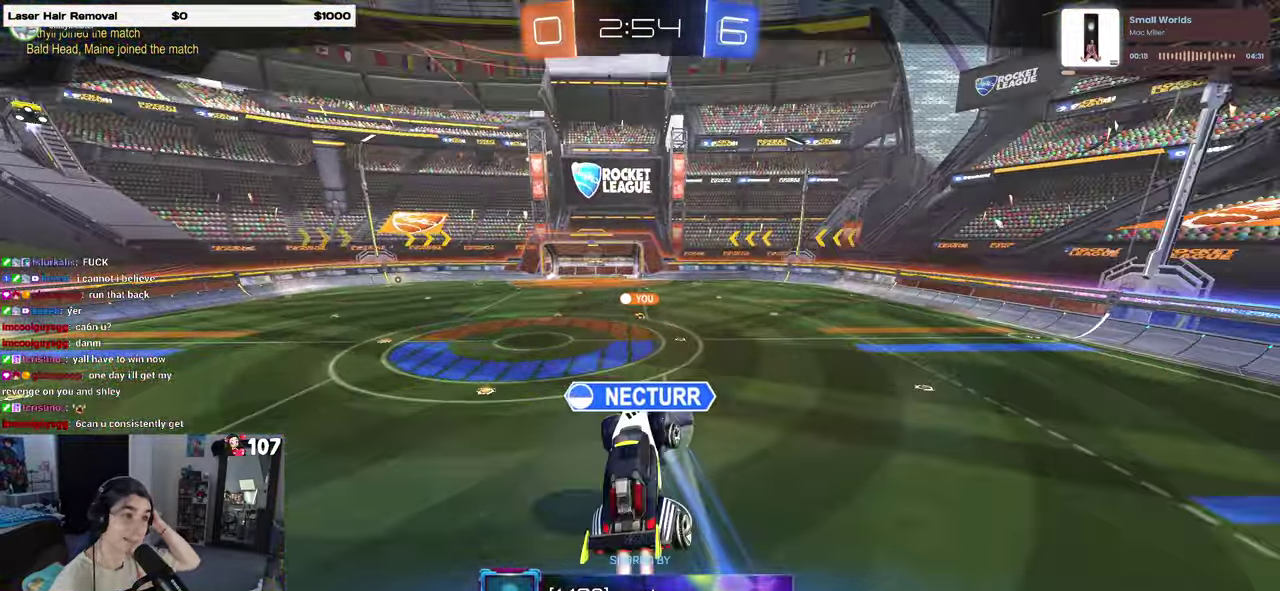
{"buttons": [], "left_stick": "center", "right_stick": "center", "events": []}